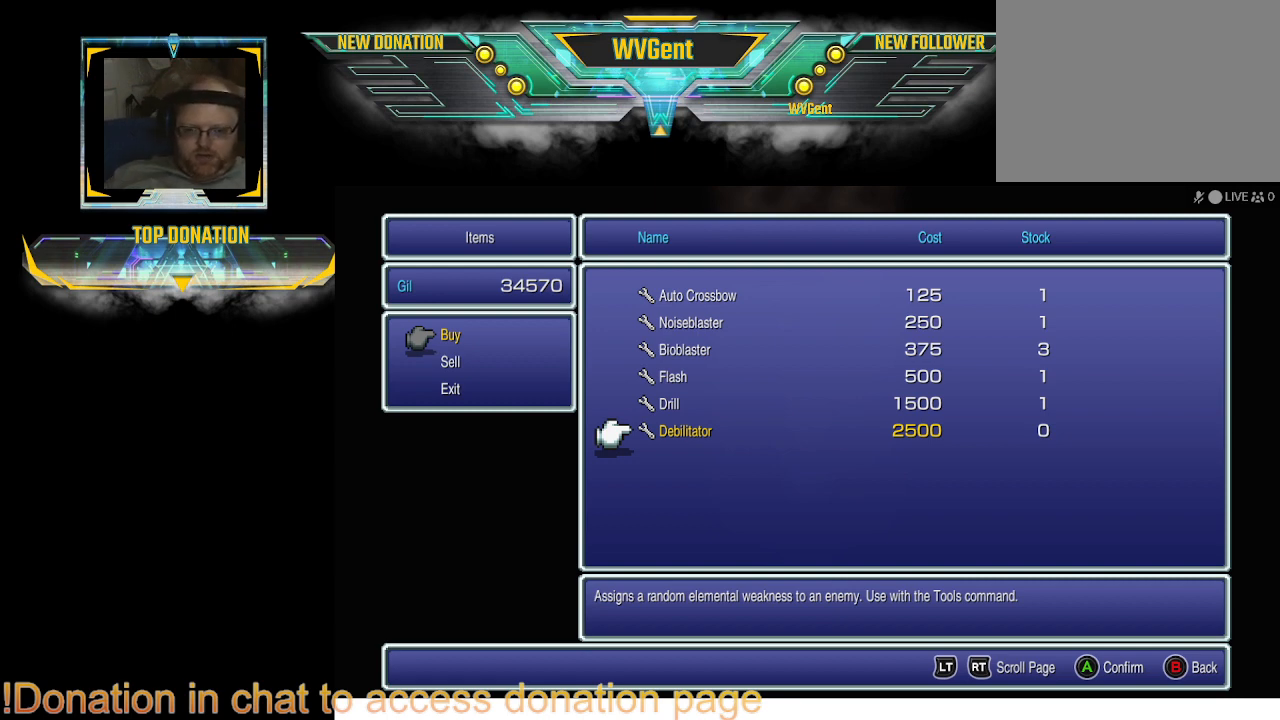
Gameplay with a controller (PlayStation layout); each line is a JSON object with the inputs held at the frame after it. "events" lists button and stick changes between this image and that frame as [ms after this image, input, new state], when the widget could be followed in between. Not read: L3 R3.
{"buttons": ["CROSS"], "left_stick": "center", "right_stick": "center", "events": [[467, "CROSS", "down"]]}
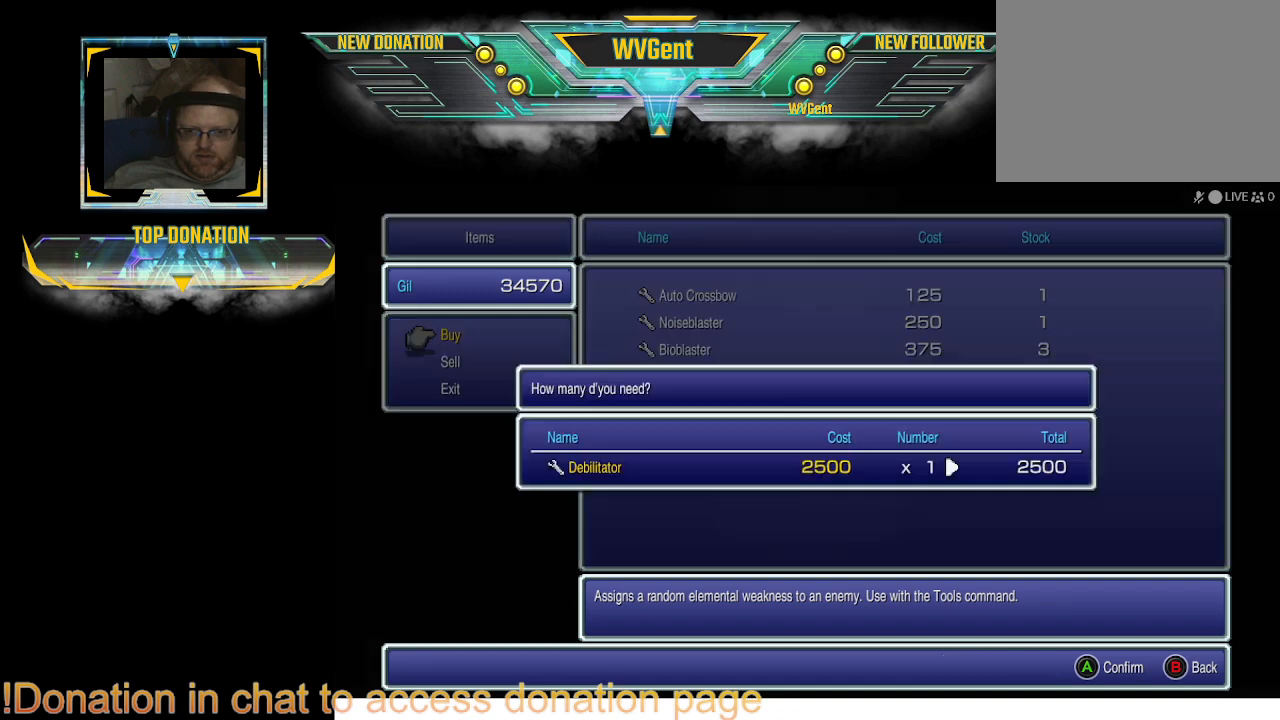
{"buttons": [], "left_stick": "center", "right_stick": "center", "events": [[67, "CROSS", "up"]]}
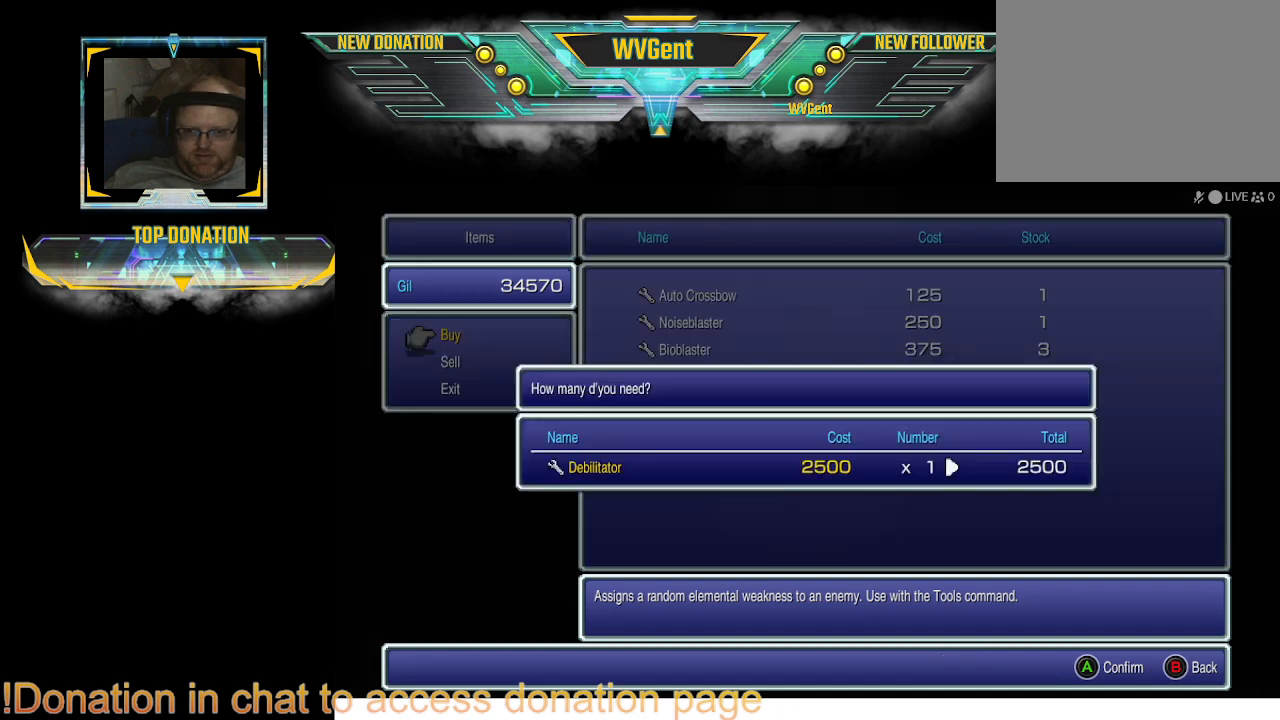
{"buttons": [], "left_stick": "center", "right_stick": "center", "events": [[200, "CROSS", "down"], [300, "CROSS", "up"]]}
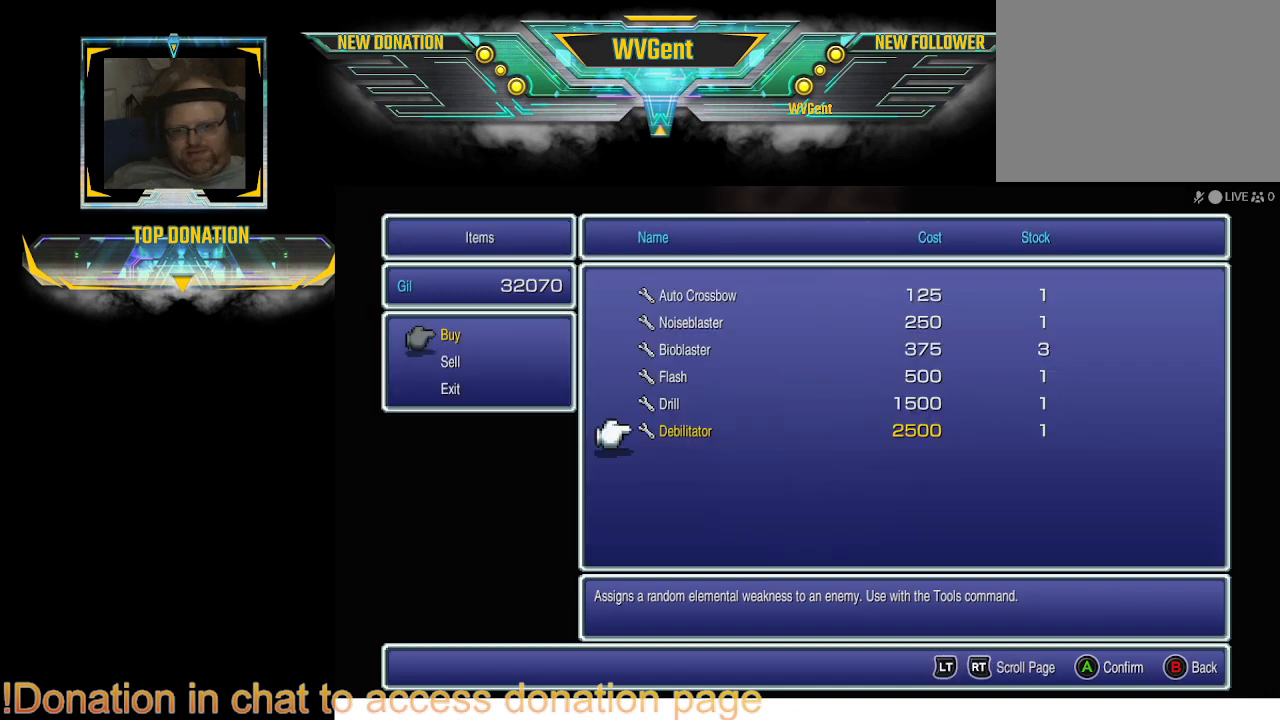
{"buttons": [], "left_stick": "center", "right_stick": "center", "events": []}
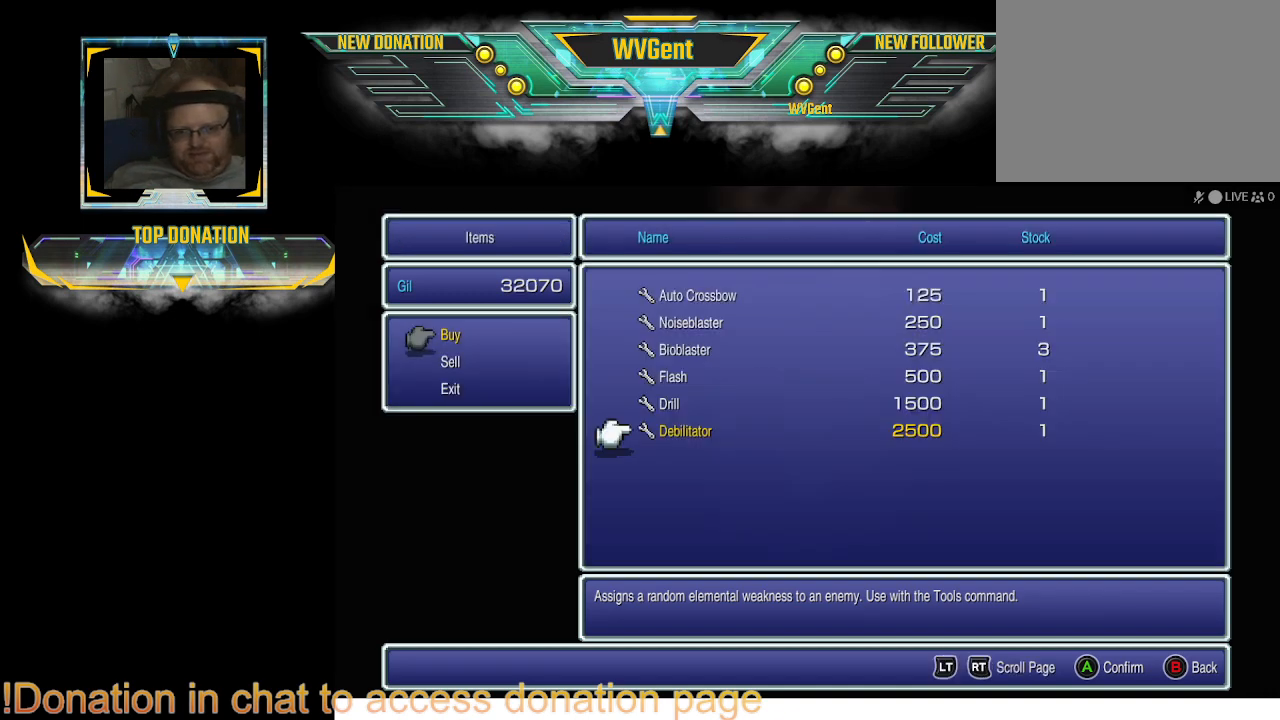
{"buttons": [], "left_stick": "center", "right_stick": "center", "events": []}
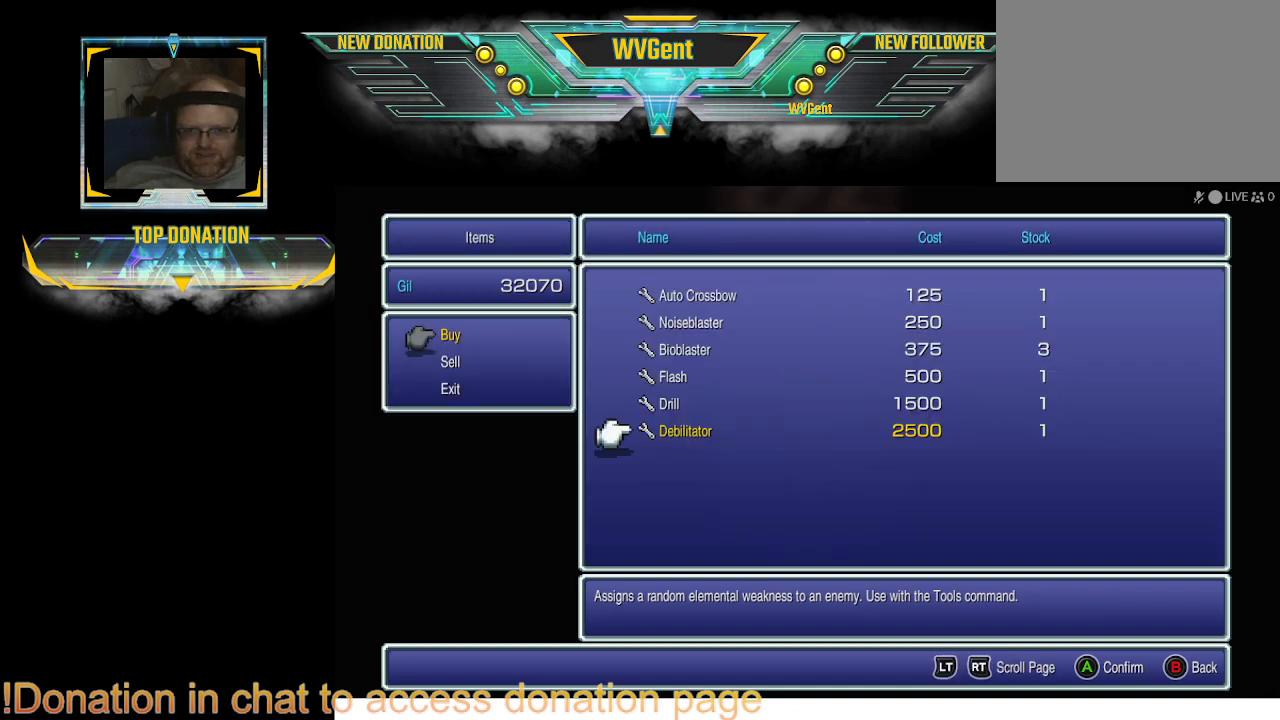
{"buttons": [], "left_stick": "center", "right_stick": "center", "events": [[33, "DPAD_UP", "down"], [100, "DPAD_UP", "up"], [333, "DPAD_UP", "down"], [400, "DPAD_UP", "up"]]}
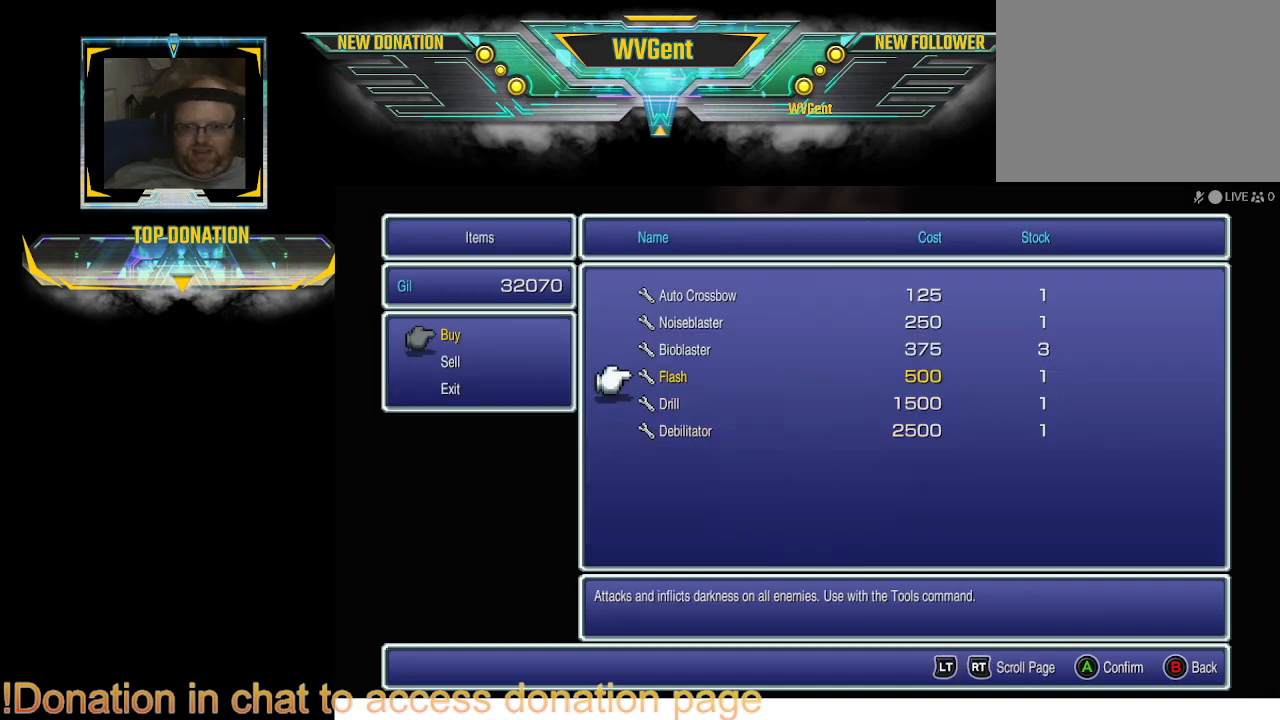
{"buttons": [], "left_stick": "center", "right_stick": "center", "events": [[100, "DPAD_UP", "down"], [200, "DPAD_UP", "up"]]}
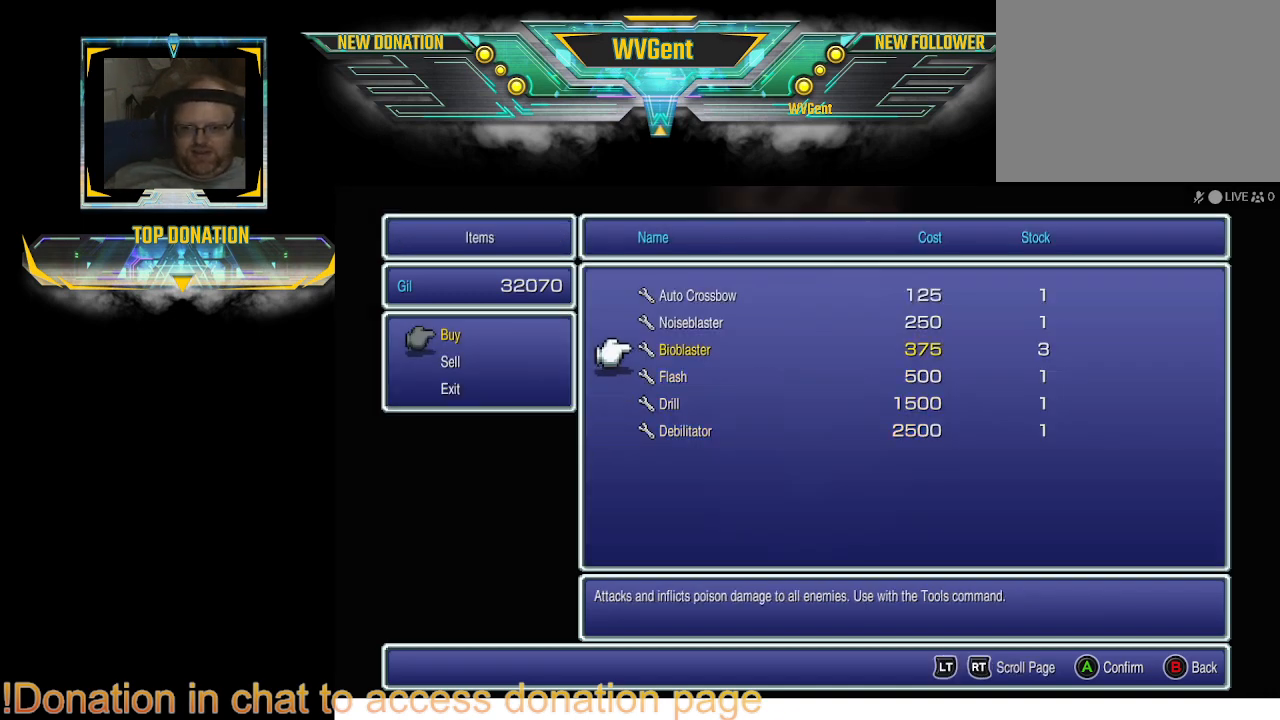
{"buttons": [], "left_stick": "center", "right_stick": "center", "events": []}
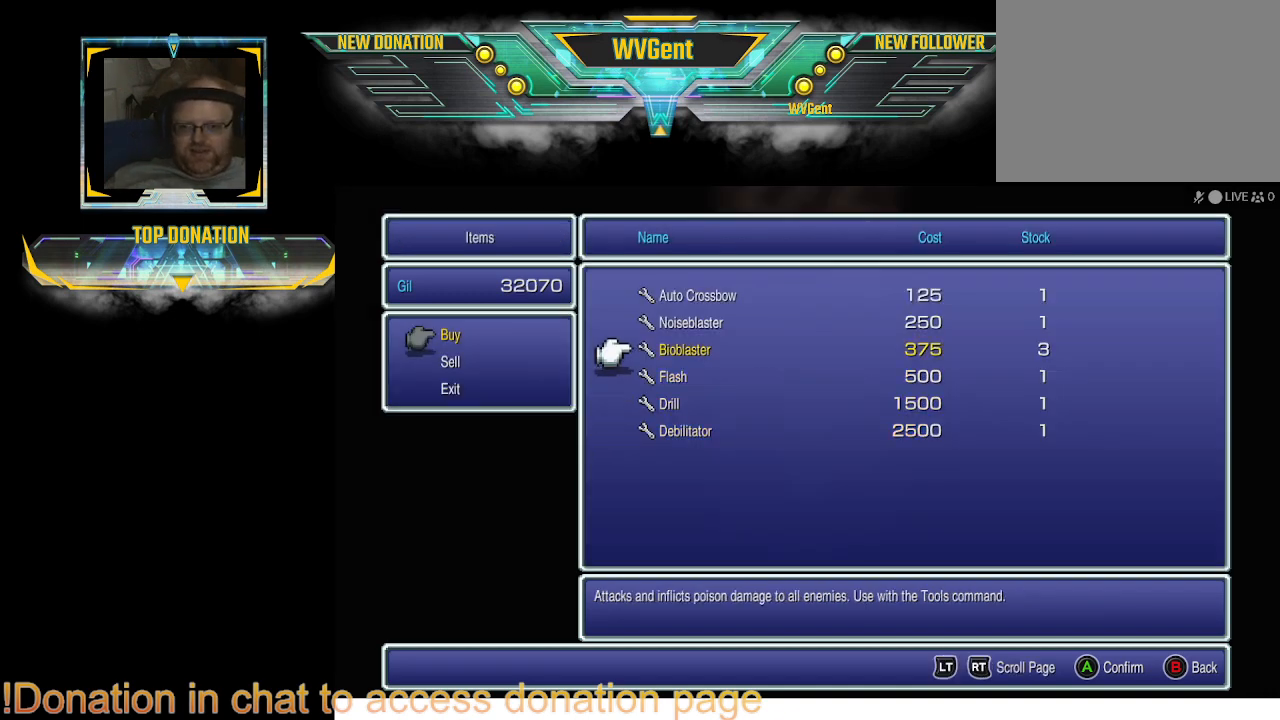
{"buttons": [], "left_stick": "center", "right_stick": "center", "events": [[100, "DPAD_DOWN", "down"], [200, "DPAD_DOWN", "up"], [333, "DPAD_DOWN", "down"], [400, "DPAD_DOWN", "up"]]}
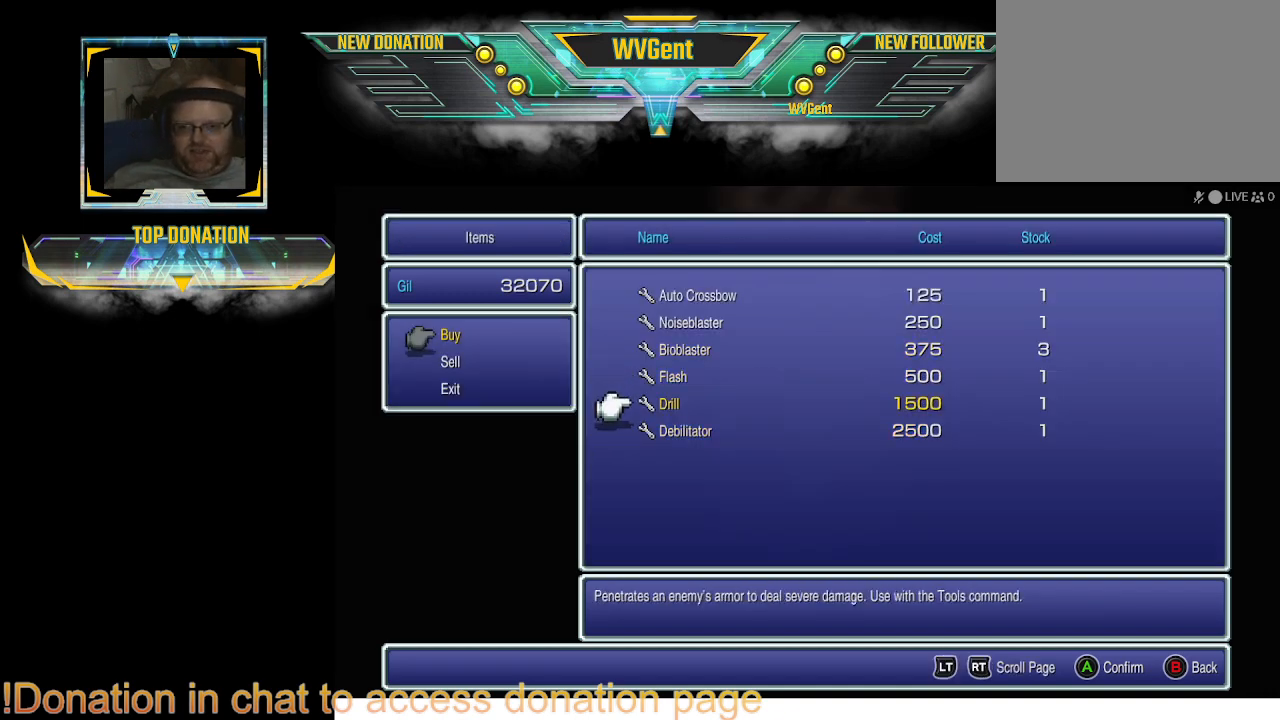
{"buttons": [], "left_stick": "center", "right_stick": "center", "events": []}
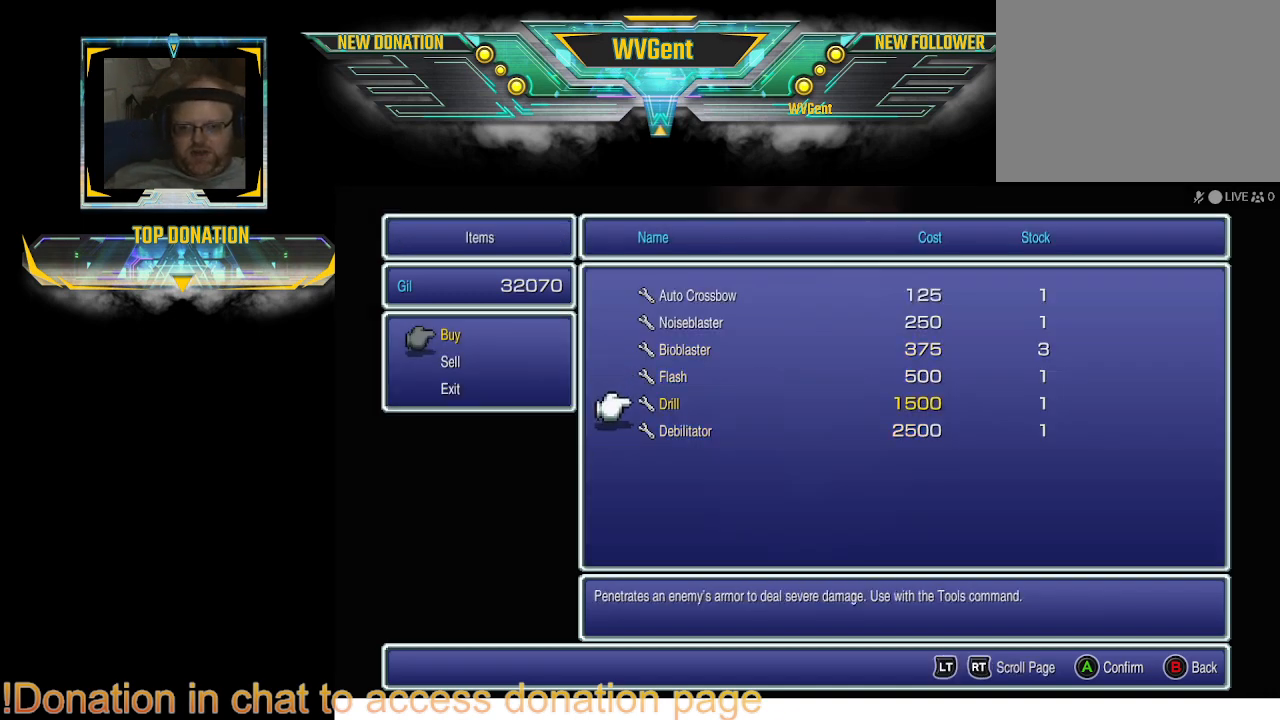
{"buttons": [], "left_stick": "center", "right_stick": "center", "events": []}
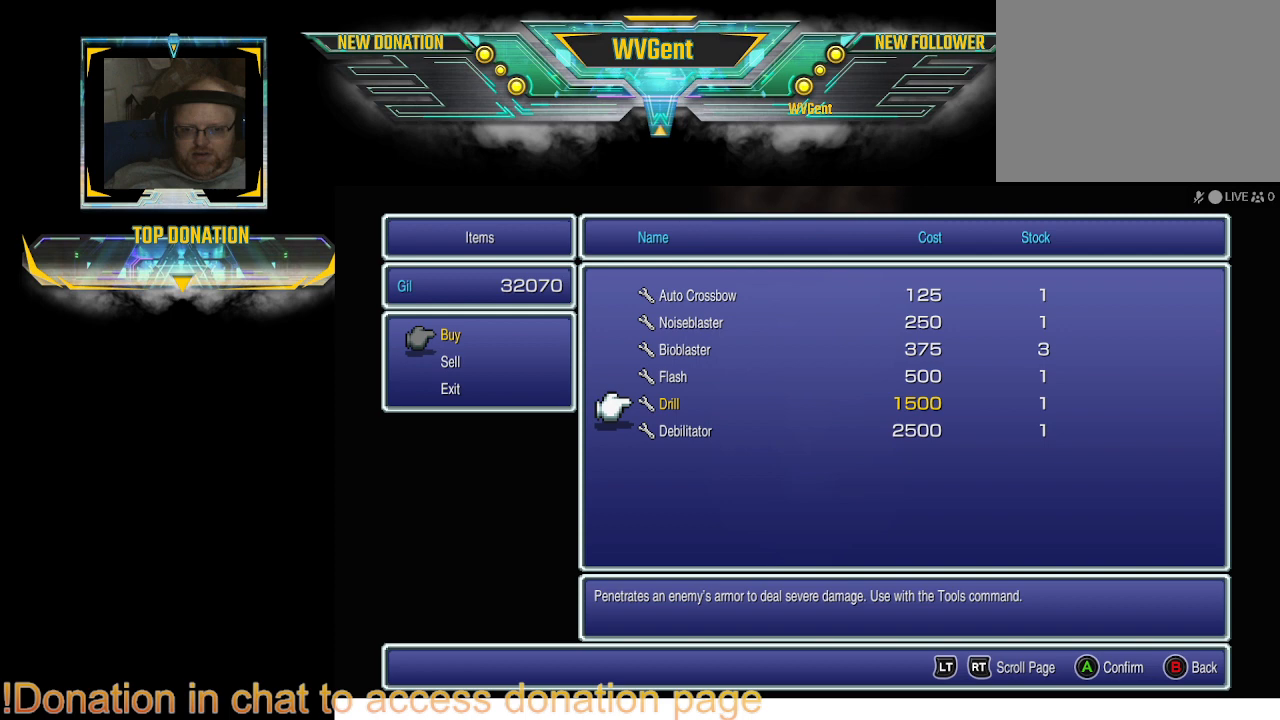
{"buttons": [], "left_stick": "center", "right_stick": "center", "events": []}
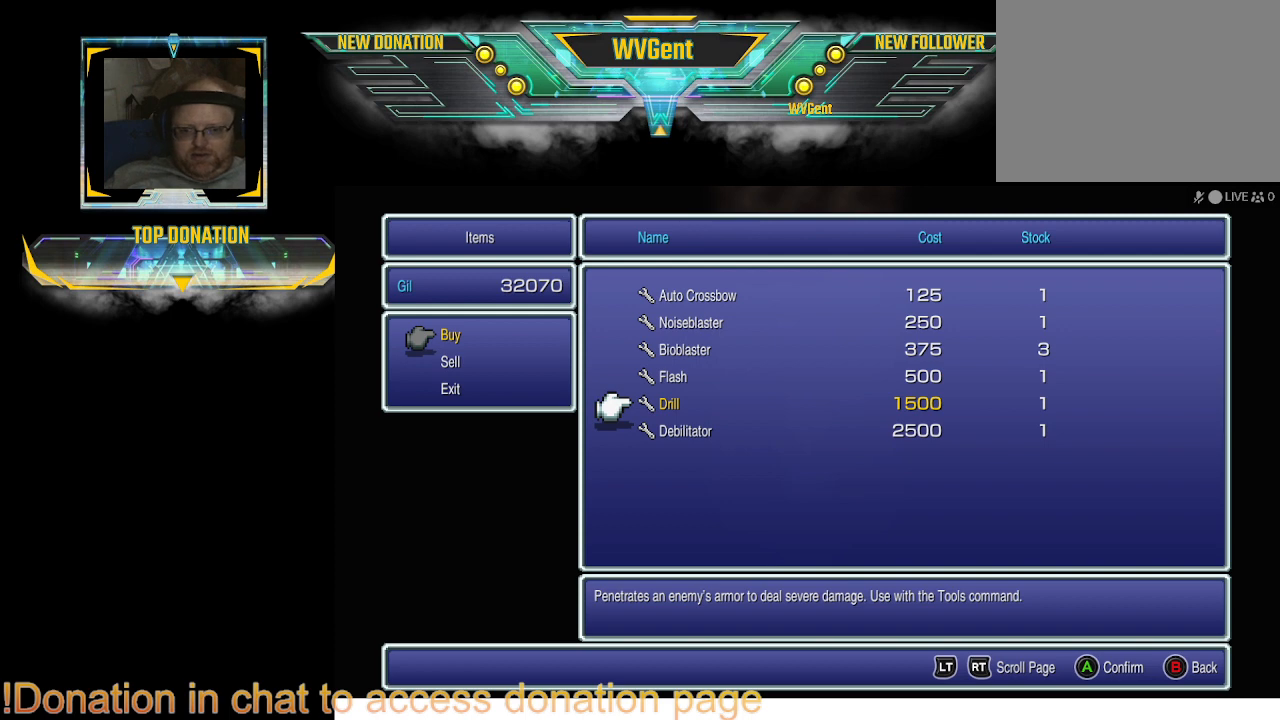
{"buttons": [], "left_stick": "center", "right_stick": "center", "events": []}
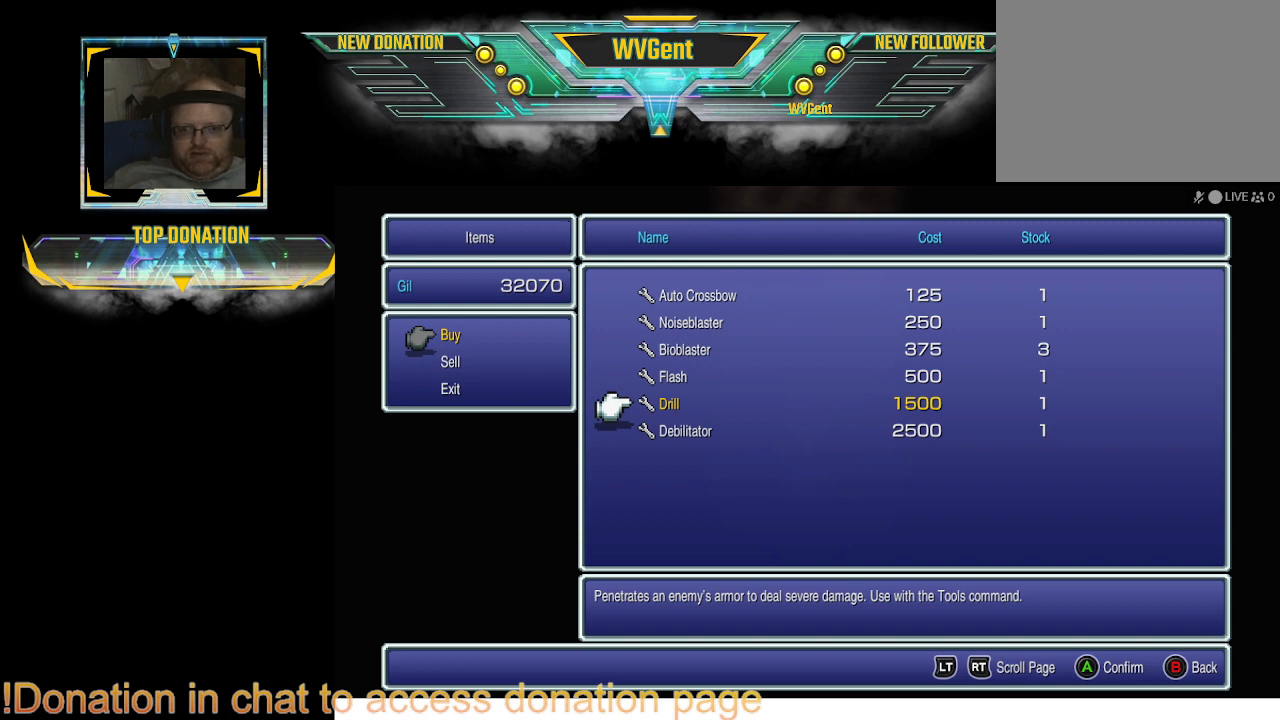
{"buttons": [], "left_stick": "center", "right_stick": "center", "events": []}
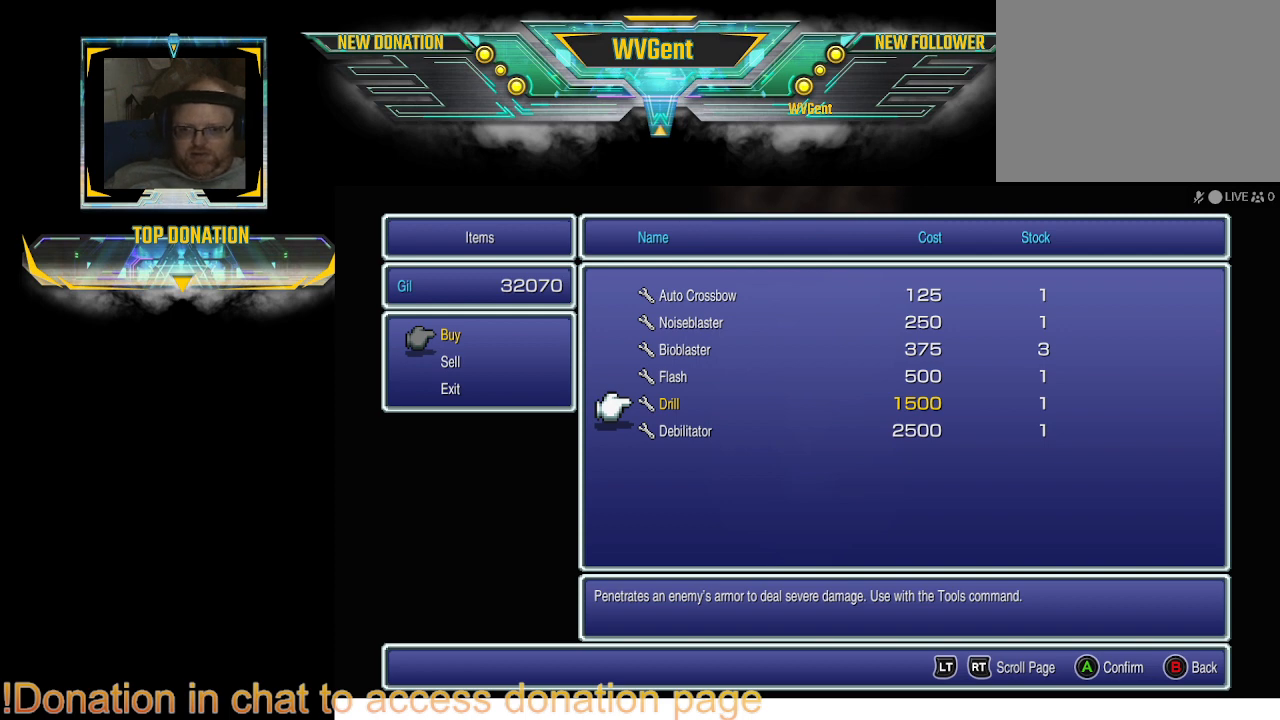
{"buttons": [], "left_stick": "center", "right_stick": "center", "events": []}
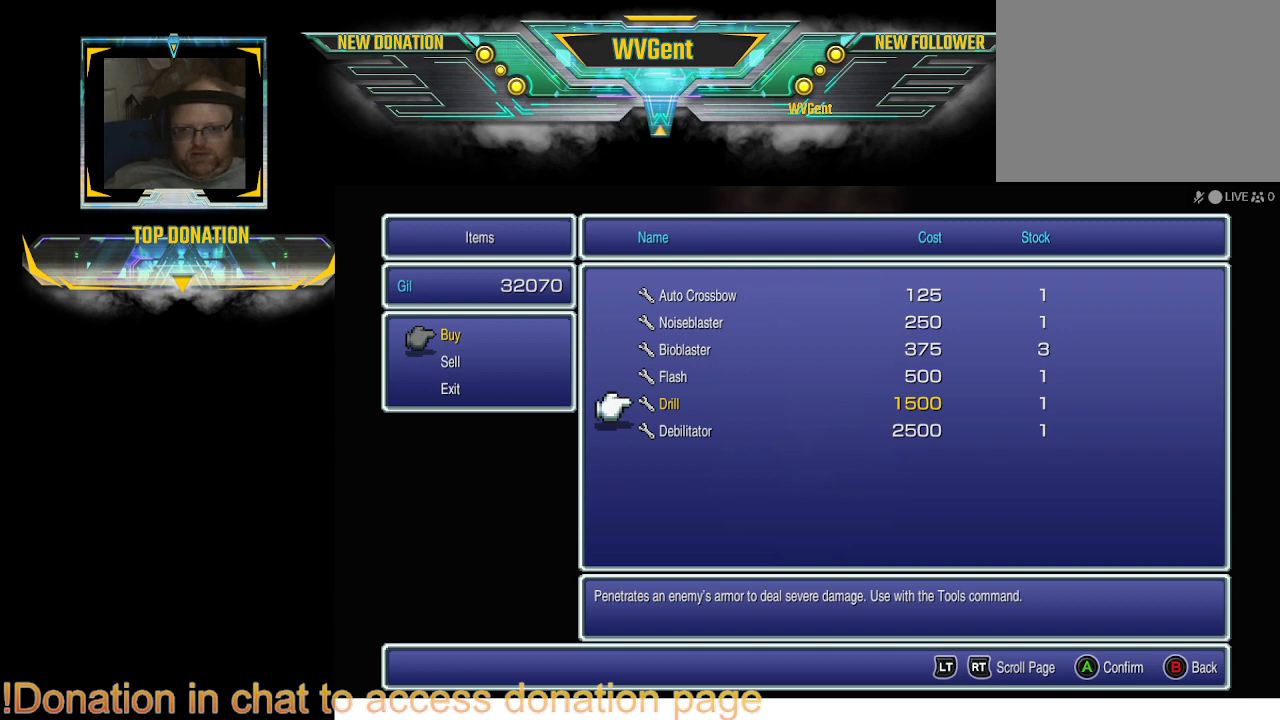
{"buttons": [], "left_stick": "center", "right_stick": "center", "events": []}
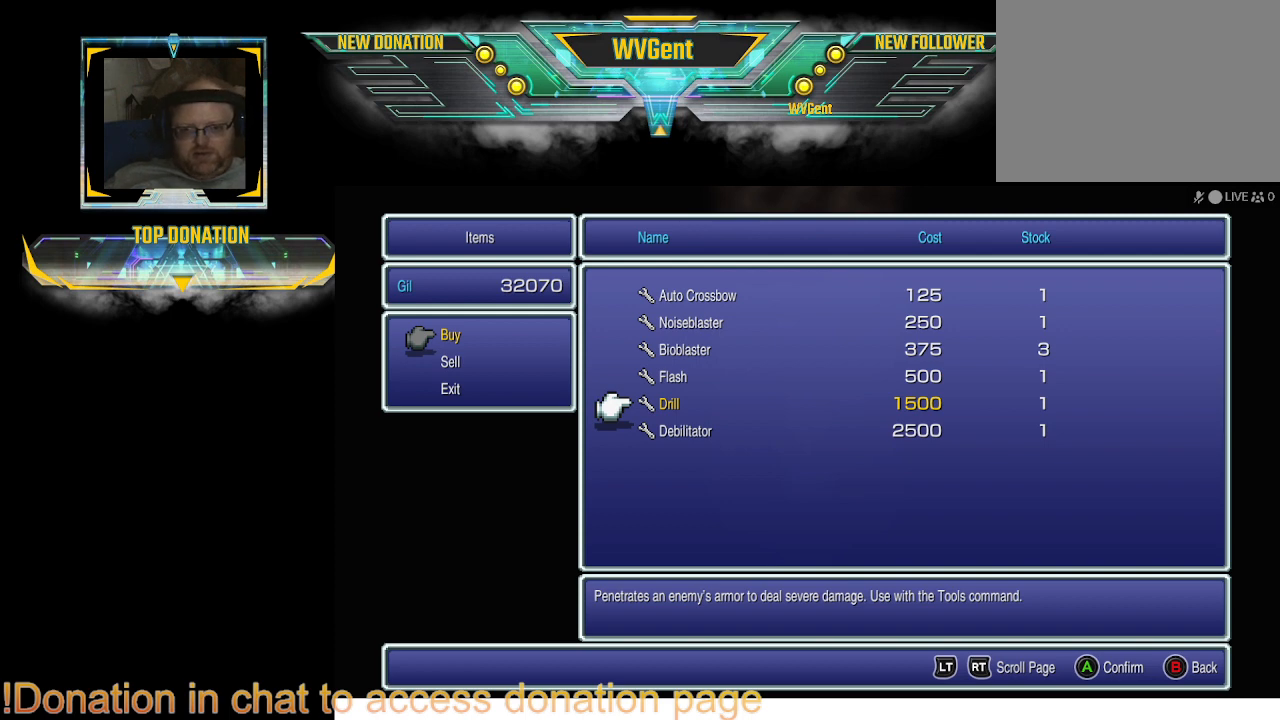
{"buttons": [], "left_stick": "center", "right_stick": "center", "events": [[367, "CIRCLE", "down"], [467, "CIRCLE", "up"]]}
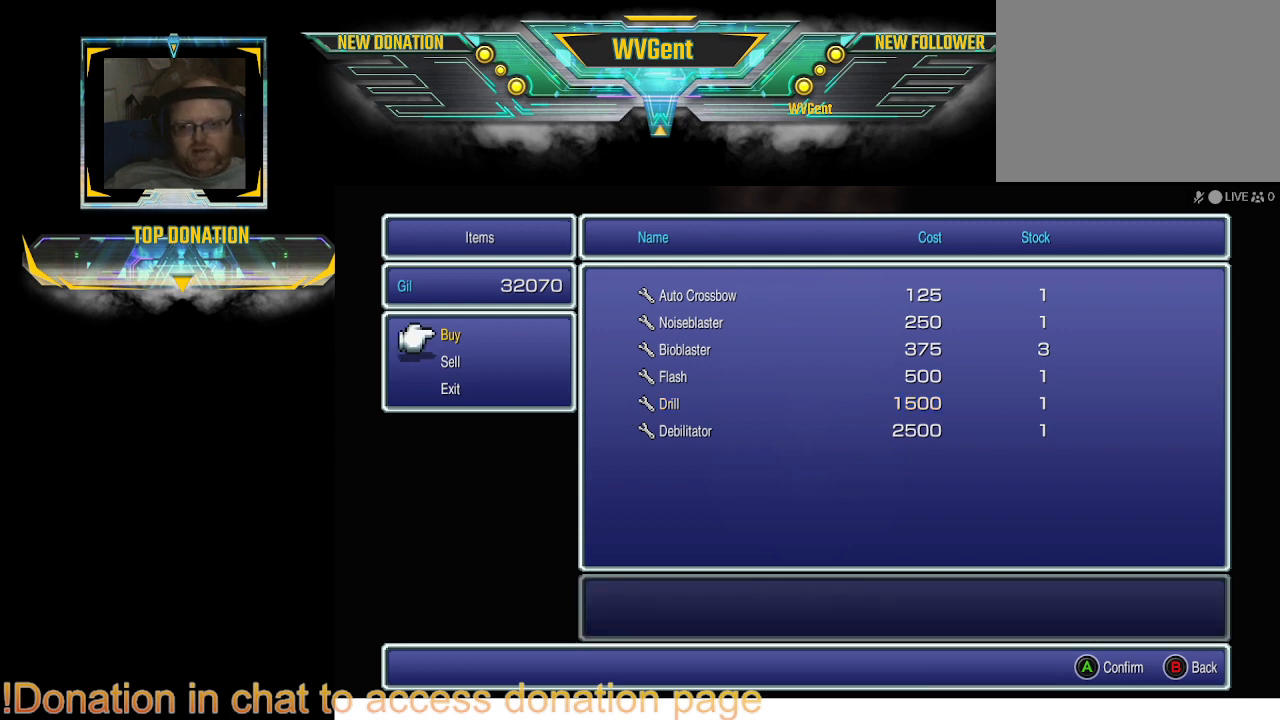
{"buttons": [], "left_stick": "center", "right_stick": "center", "events": [[167, "CIRCLE", "down"], [300, "CIRCLE", "up"]]}
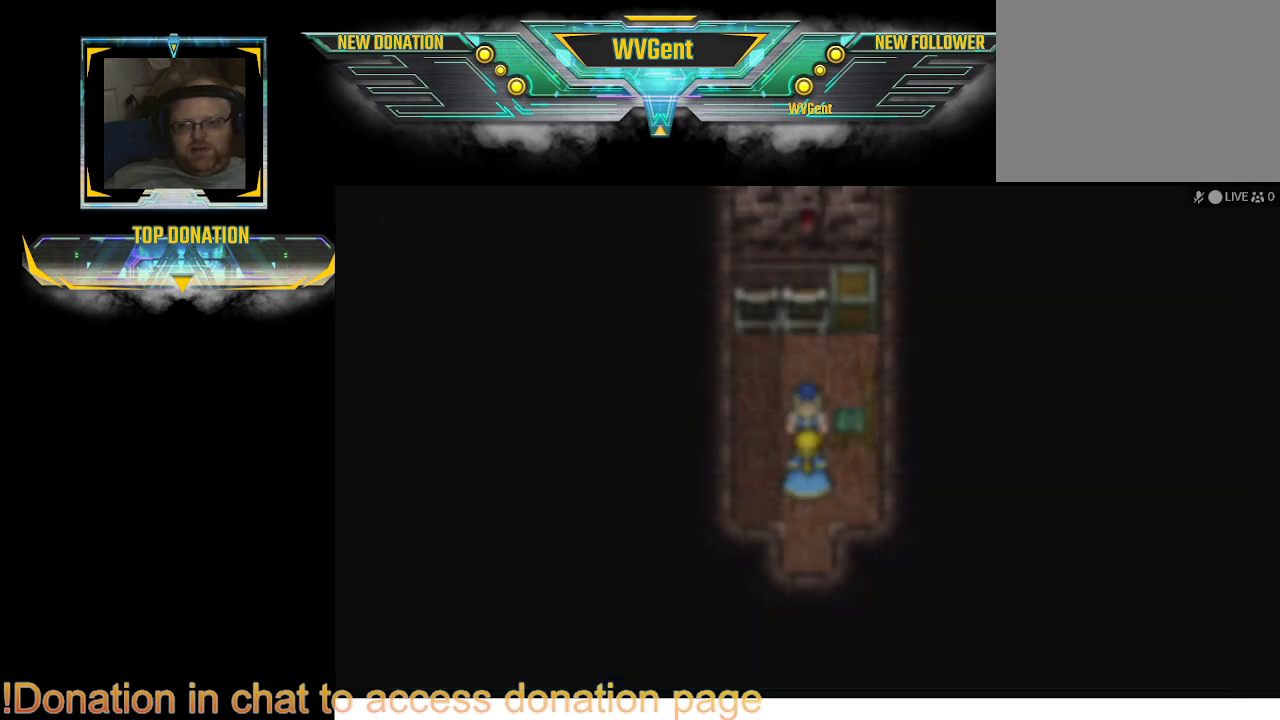
{"buttons": [], "left_stick": "down", "right_stick": "center", "events": [[400, "left_stick", "down"]]}
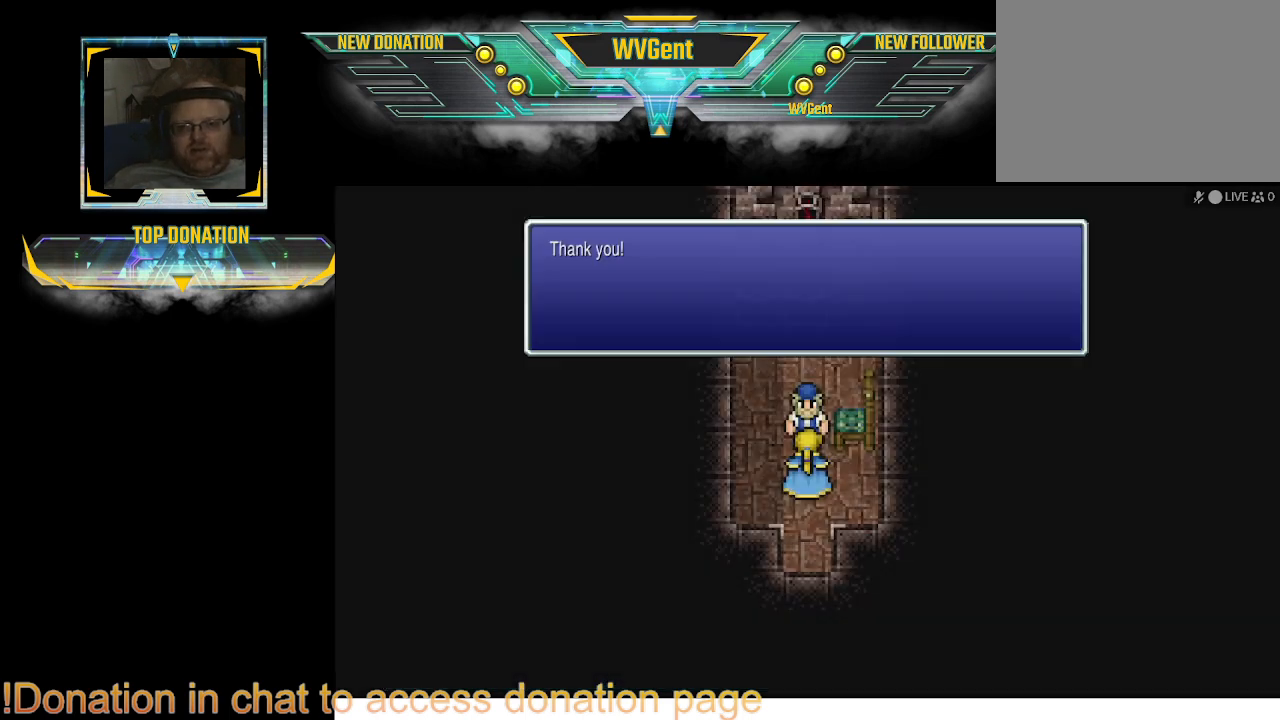
{"buttons": [], "left_stick": "center", "right_stick": "center", "events": [[100, "CIRCLE", "down"], [367, "CIRCLE", "up"], [367, "left_stick", "center"]]}
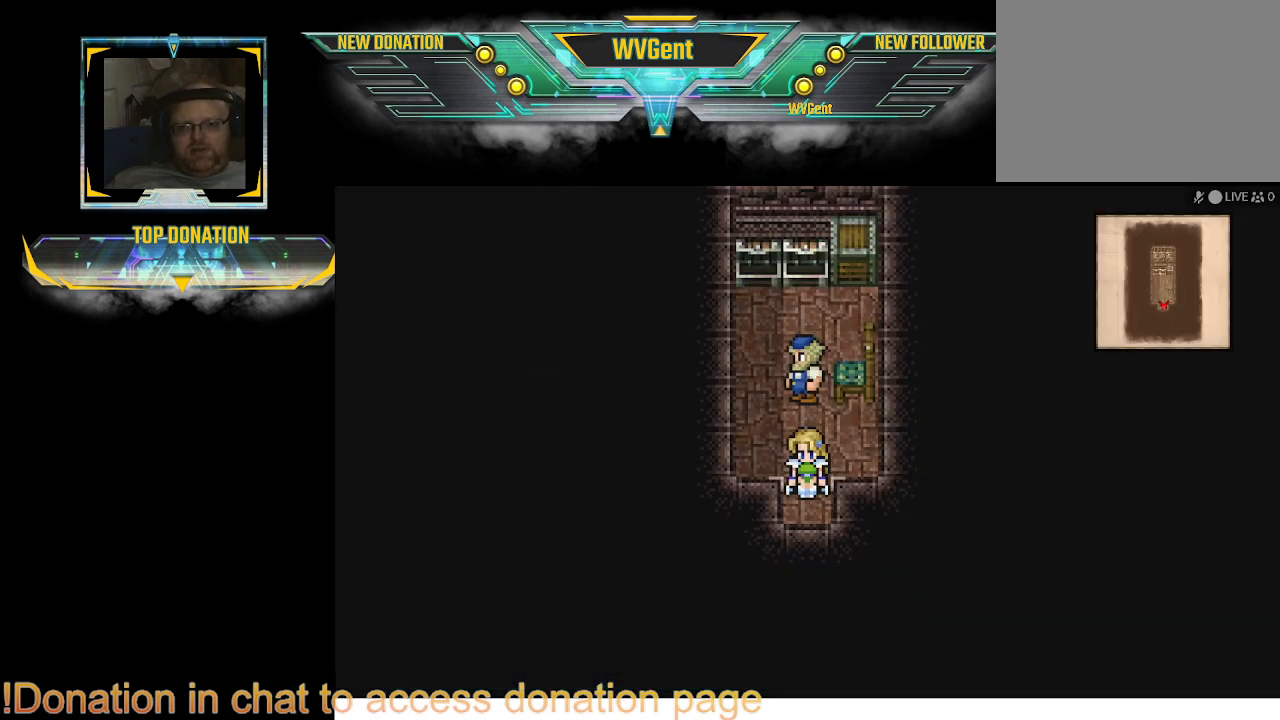
{"buttons": ["CIRCLE"], "left_stick": "down", "right_stick": "center", "events": [[167, "CIRCLE", "down"], [167, "left_stick", "down"]]}
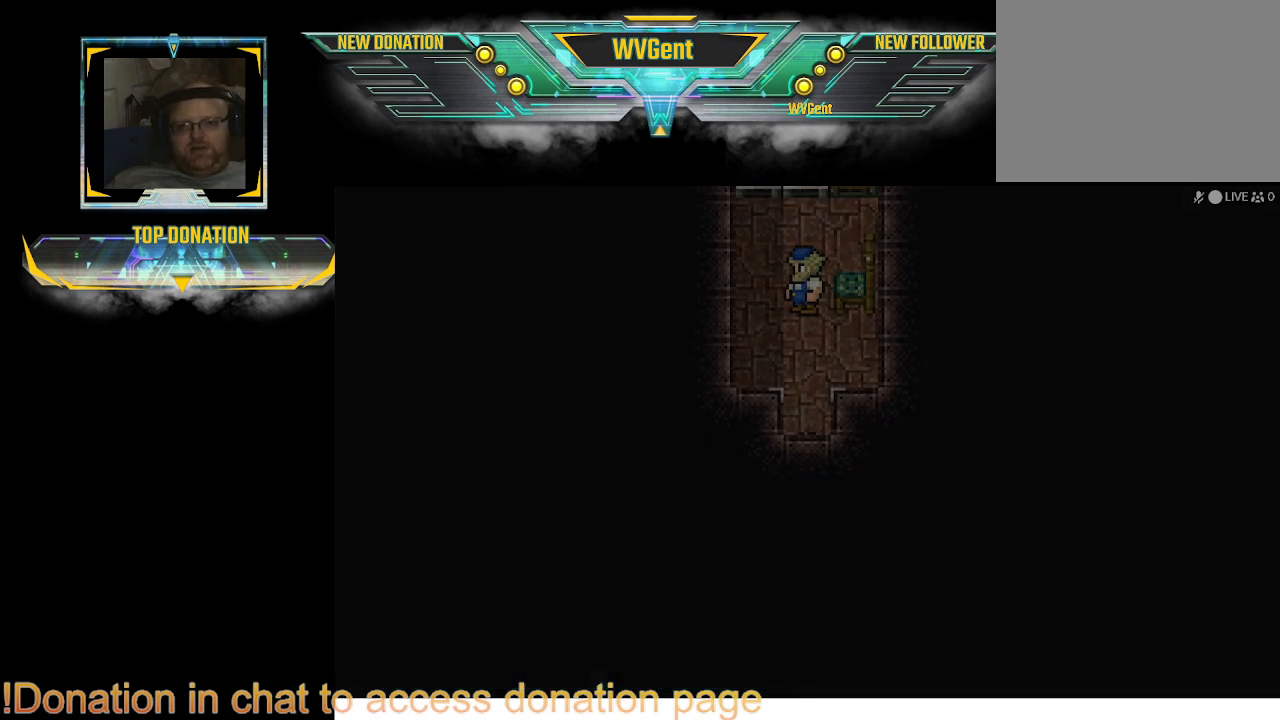
{"buttons": [], "left_stick": "center", "right_stick": "center", "events": [[400, "left_stick", "center"], [467, "CIRCLE", "up"]]}
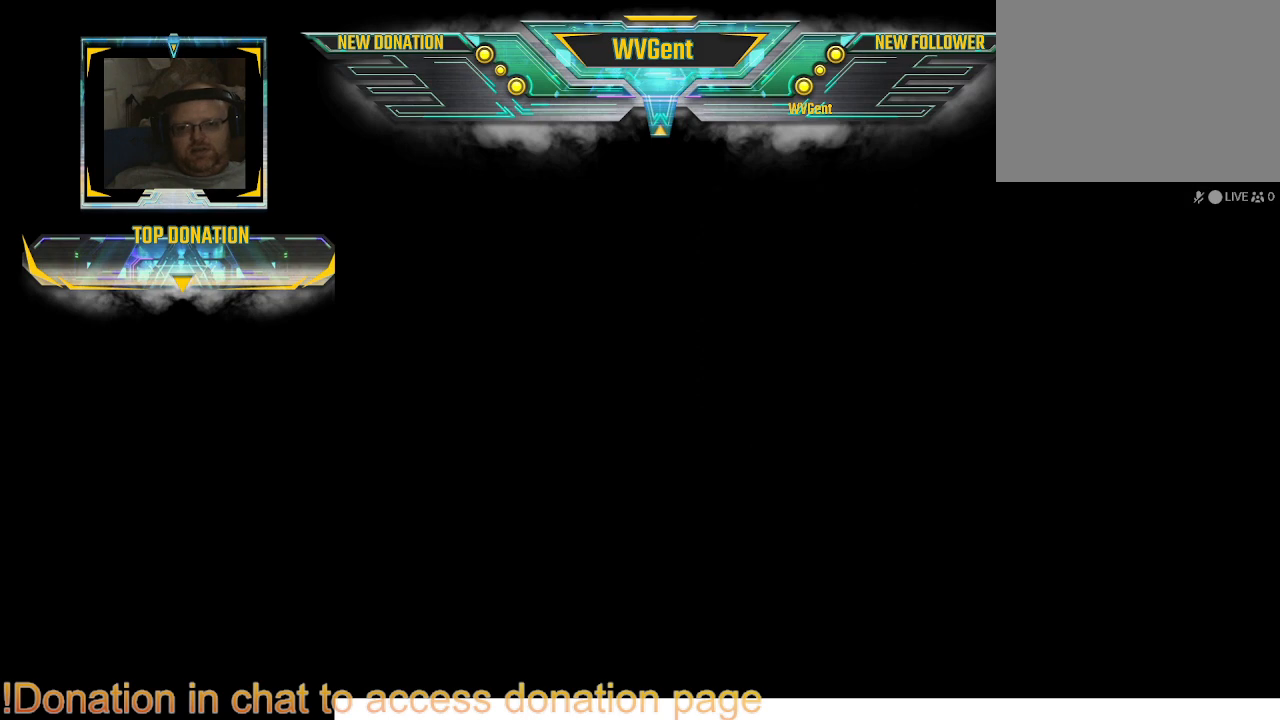
{"buttons": [], "left_stick": "center", "right_stick": "center", "events": []}
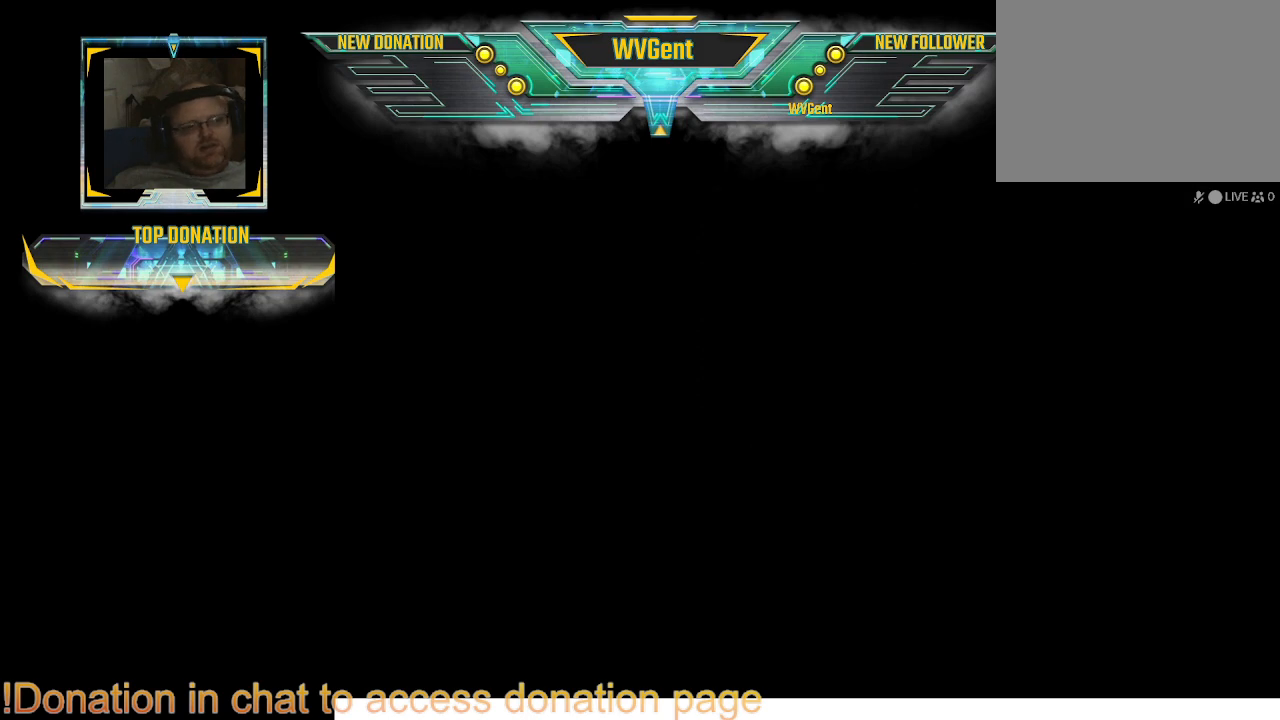
{"buttons": [], "left_stick": "center", "right_stick": "center", "events": []}
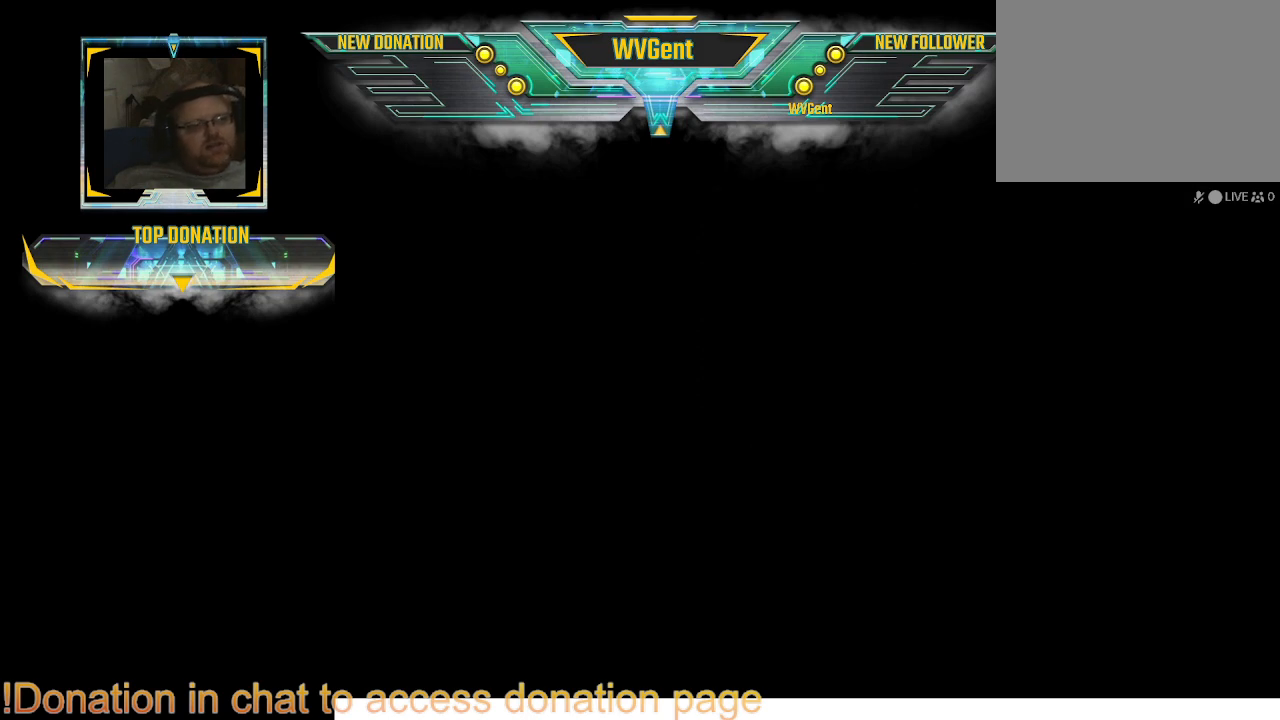
{"buttons": [], "left_stick": "right", "right_stick": "center", "events": [[500, "left_stick", "right"]]}
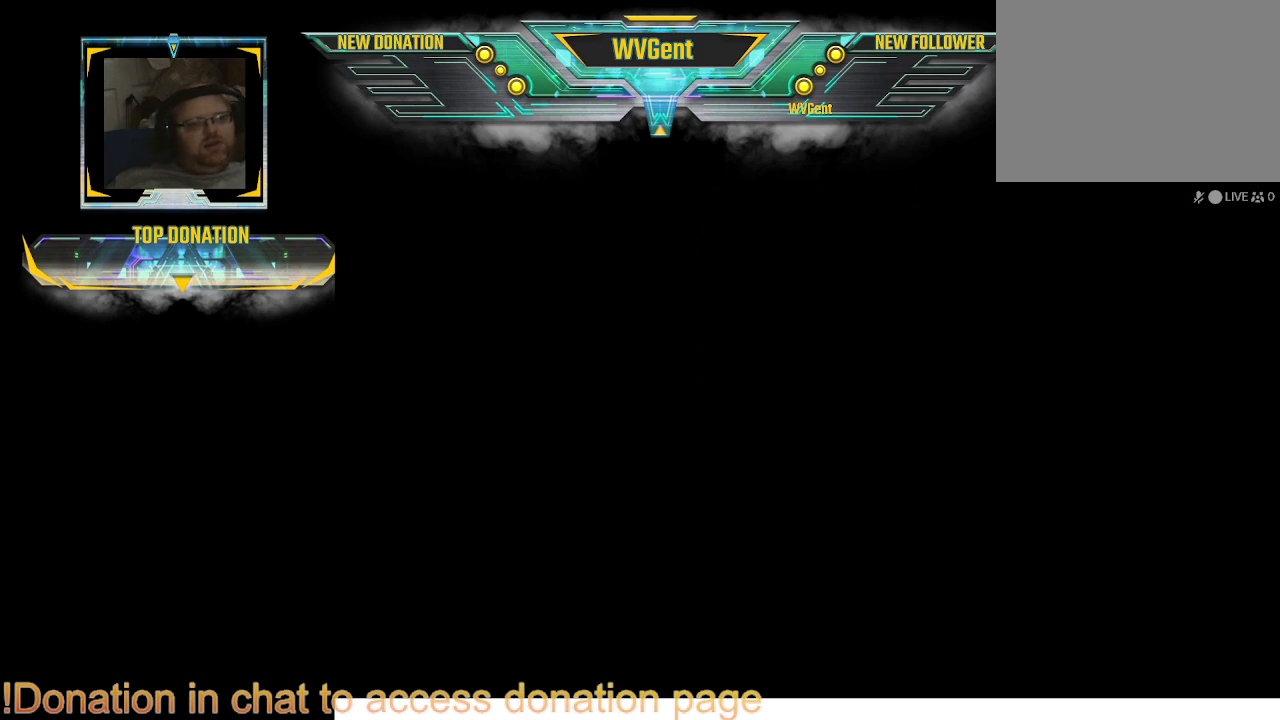
{"buttons": [], "left_stick": "center", "right_stick": "center", "events": [[33, "left_stick", "center"]]}
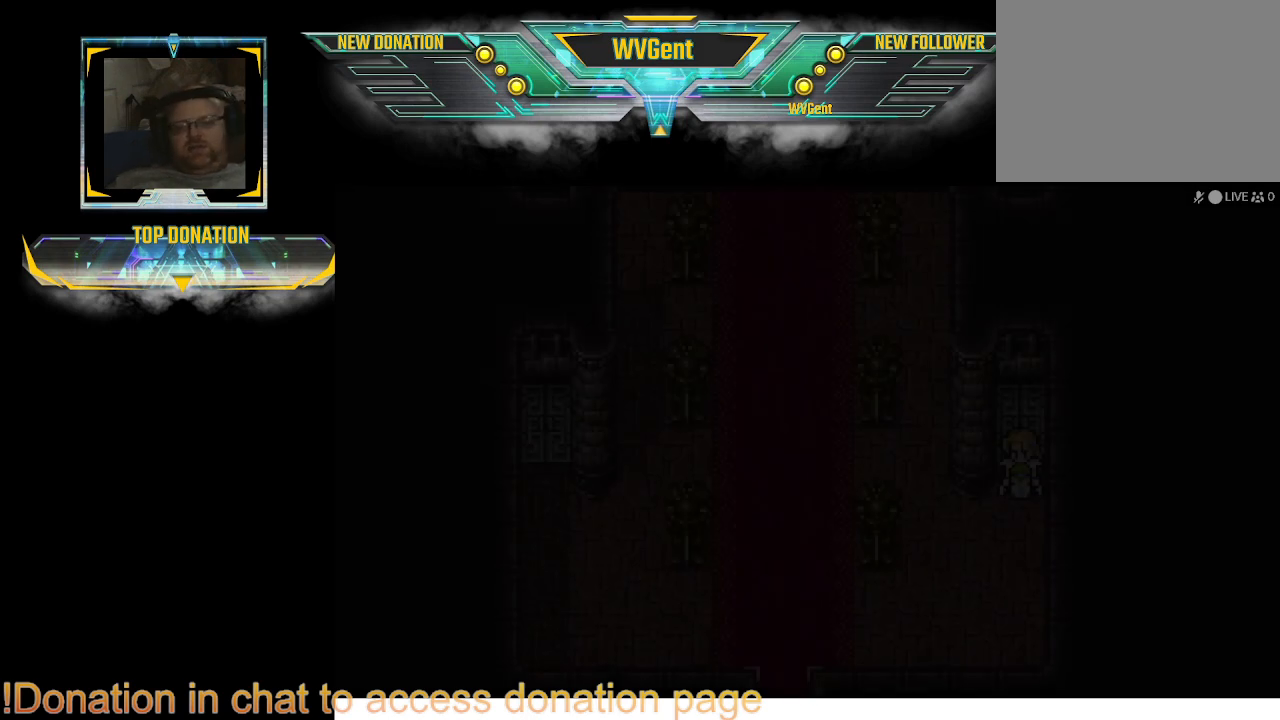
{"buttons": [], "left_stick": "center", "right_stick": "center", "events": []}
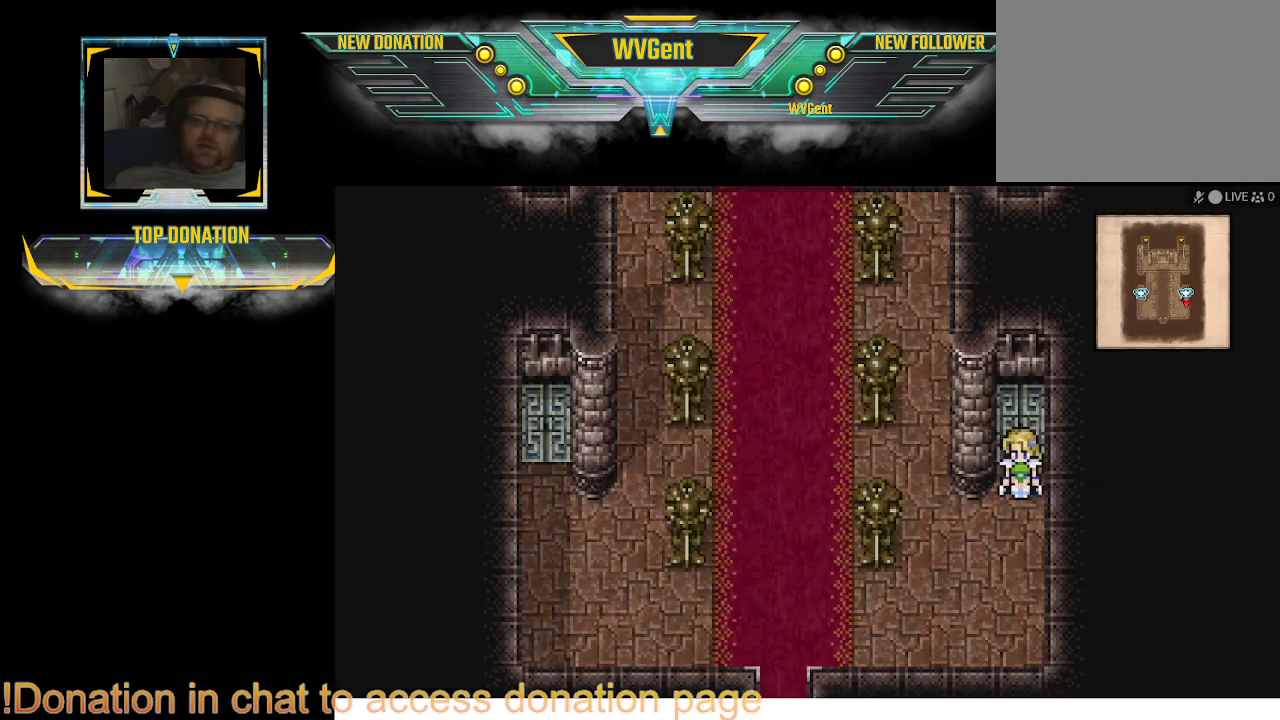
{"buttons": ["CIRCLE"], "left_stick": "left", "right_stick": "center", "events": [[300, "left_stick", "left"], [367, "CIRCLE", "down"]]}
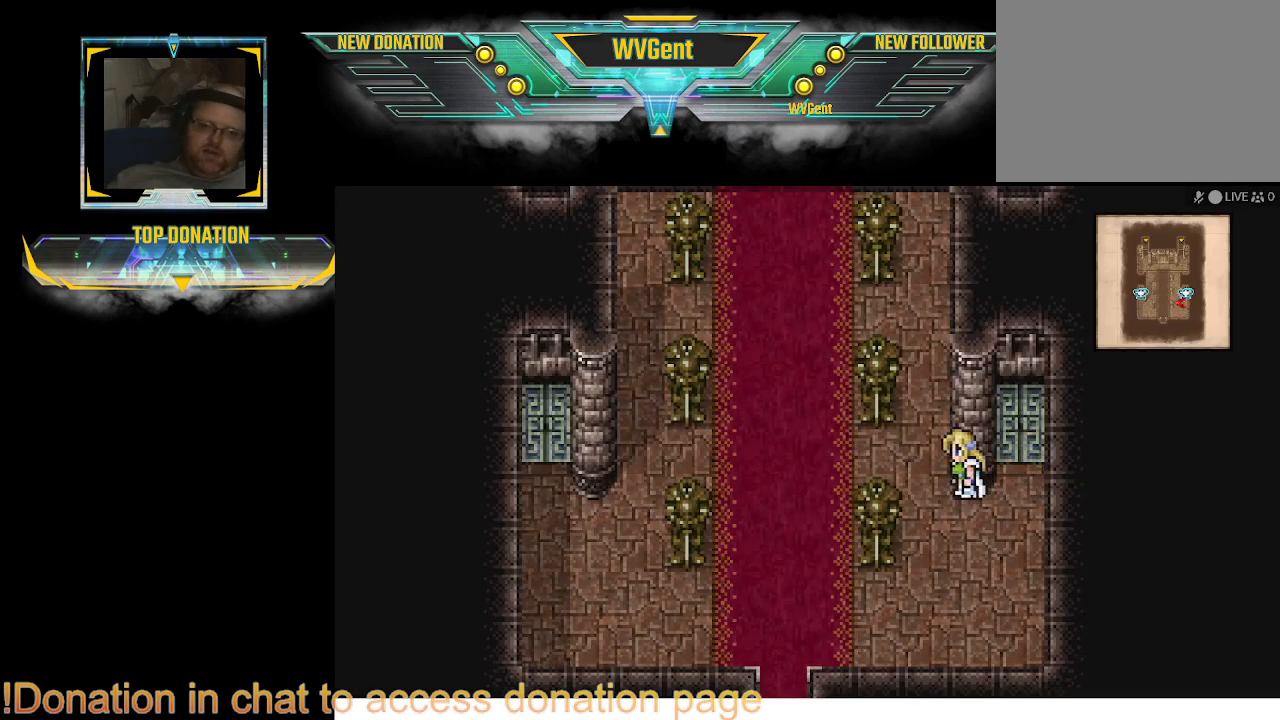
{"buttons": ["CIRCLE"], "left_stick": "up", "right_stick": "center", "events": [[400, "left_stick", "up"]]}
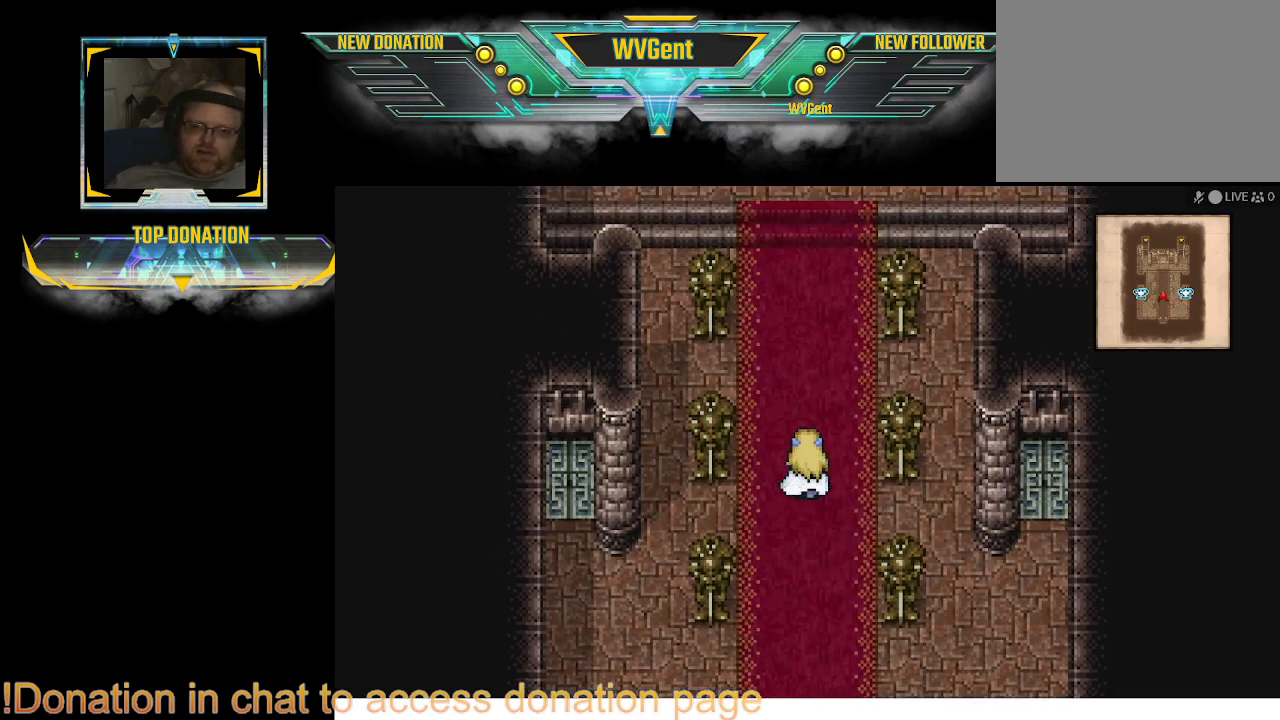
{"buttons": ["CIRCLE"], "left_stick": "up", "right_stick": "center", "events": []}